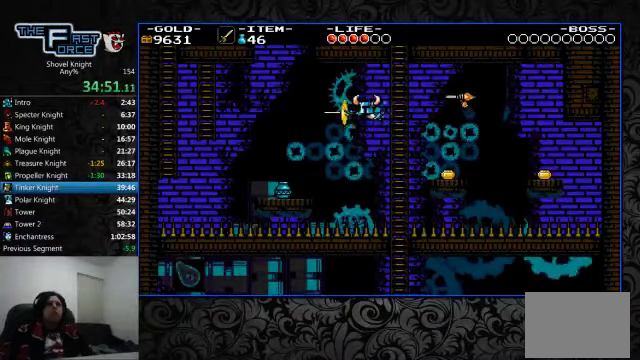
Gameplay with a controller (PlayStation layout); each line is a JSON object with the inputs held at the frame after it (dt_ms = milliseconds from this image to that frame). "events" lists button and stick changes between this image and that frame as [ms after this image, input, new state], when the widget could be followed in between. Not read: L1 L2 L3 R1 R2 R3.
{"dt_ms": 500, "buttons": [], "left_stick": "center", "right_stick": "center", "events": [[33, "CROSS", "up"], [300, "DPAD_LEFT", "up"]]}
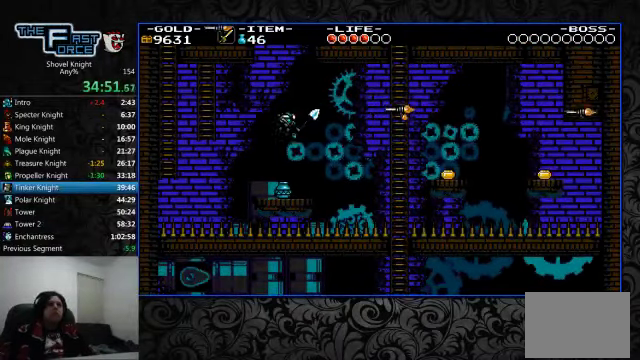
{"dt_ms": 500, "buttons": ["DPAD_LEFT"], "left_stick": "center", "right_stick": "center", "events": [[466, "DPAD_LEFT", "down"]]}
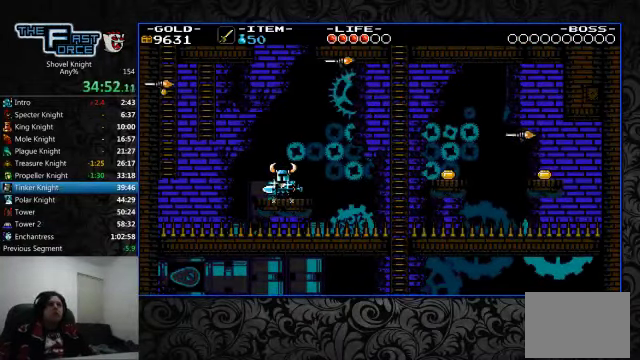
{"dt_ms": 500, "buttons": ["DPAD_UP", "DPAD_LEFT"], "left_stick": "center", "right_stick": "center", "events": [[33, "CROSS", "down"], [400, "DPAD_UP", "down"], [500, "CROSS", "up"]]}
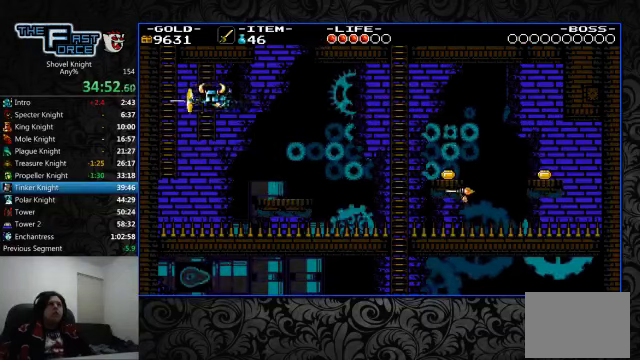
{"dt_ms": 500, "buttons": ["DPAD_UP"], "left_stick": "center", "right_stick": "center", "events": [[234, "DPAD_UP", "up"], [267, "DPAD_LEFT", "up"], [434, "DPAD_UP", "down"]]}
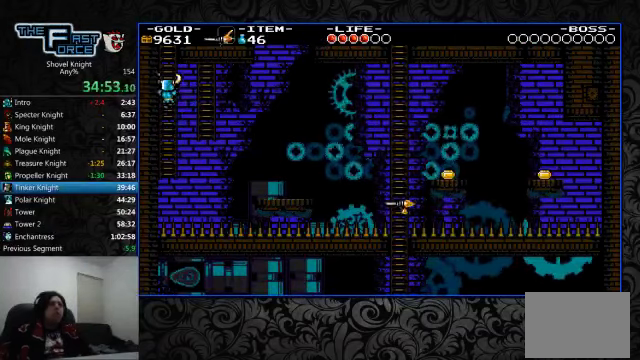
{"dt_ms": 500, "buttons": ["DPAD_DOWN"], "left_stick": "center", "right_stick": "center", "events": [[34, "DPAD_UP", "up"], [134, "DPAD_DOWN", "down"]]}
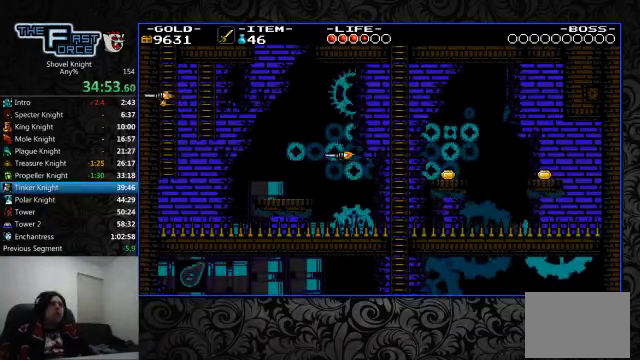
{"dt_ms": 500, "buttons": ["DPAD_UP", "DPAD_LEFT"], "left_stick": "center", "right_stick": "center", "events": [[67, "DPAD_DOWN", "up"], [134, "DPAD_UP", "down"], [367, "DPAD_LEFT", "down"]]}
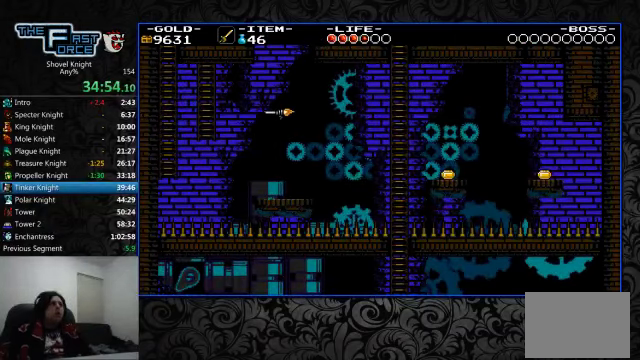
{"dt_ms": 500, "buttons": ["DPAD_UP"], "left_stick": "center", "right_stick": "center", "events": [[234, "CROSS", "down"], [300, "CROSS", "up"], [400, "DPAD_LEFT", "up"]]}
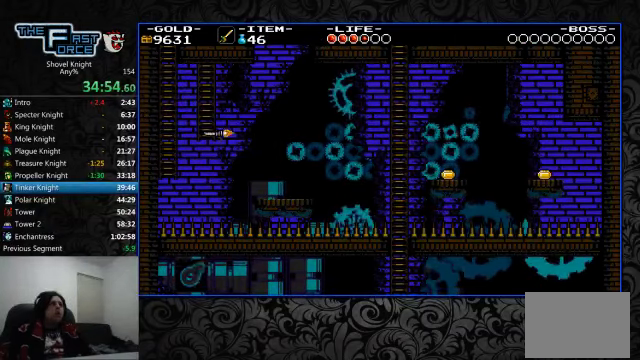
{"dt_ms": 500, "buttons": ["CROSS", "DPAD_LEFT"], "left_stick": "center", "right_stick": "center", "events": [[200, "DPAD_UP", "up"], [400, "DPAD_LEFT", "down"], [434, "CROSS", "down"]]}
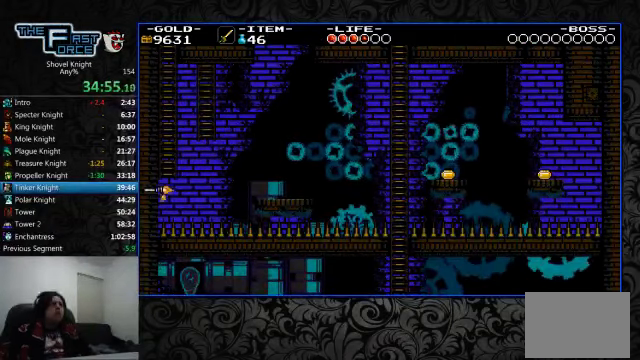
{"dt_ms": 500, "buttons": ["DPAD_UP"], "left_stick": "center", "right_stick": "center", "events": [[100, "CROSS", "up"], [167, "DPAD_UP", "down"], [334, "DPAD_LEFT", "up"]]}
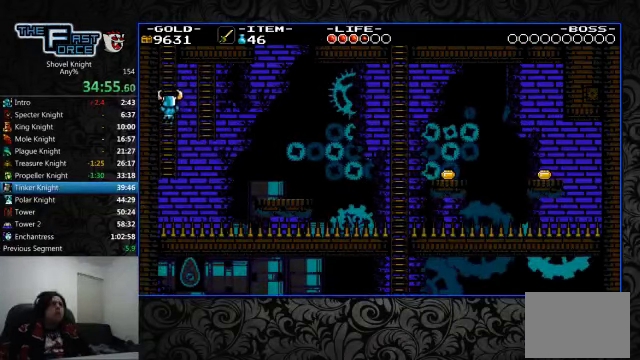
{"dt_ms": 500, "buttons": ["DPAD_UP"], "left_stick": "center", "right_stick": "center", "events": []}
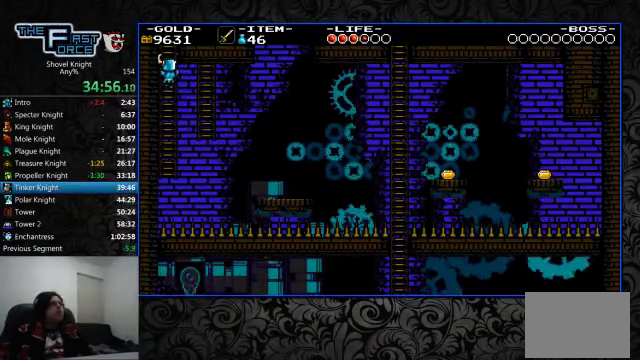
{"dt_ms": 500, "buttons": ["DPAD_UP"], "left_stick": "center", "right_stick": "center", "events": []}
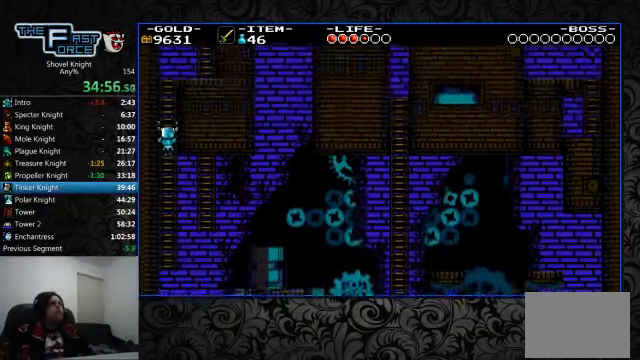
{"dt_ms": 500, "buttons": ["DPAD_UP"], "left_stick": "center", "right_stick": "center", "events": []}
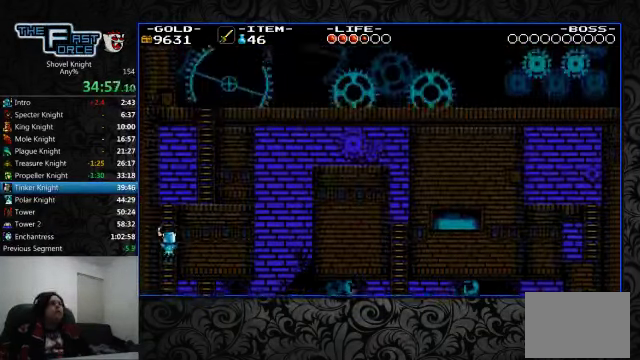
{"dt_ms": 500, "buttons": ["DPAD_UP"], "left_stick": "center", "right_stick": "center", "events": []}
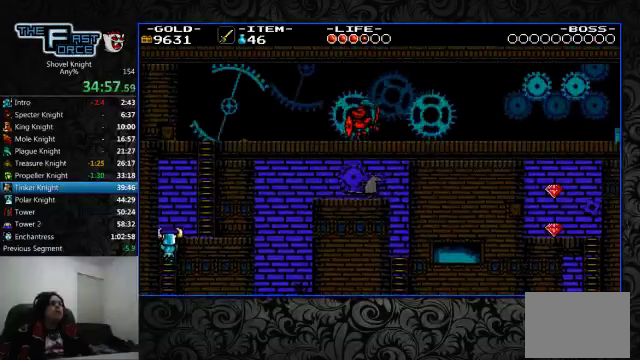
{"dt_ms": 500, "buttons": ["DPAD_RIGHT"], "left_stick": "center", "right_stick": "center", "events": [[333, "DPAD_RIGHT", "down"], [367, "DPAD_UP", "up"]]}
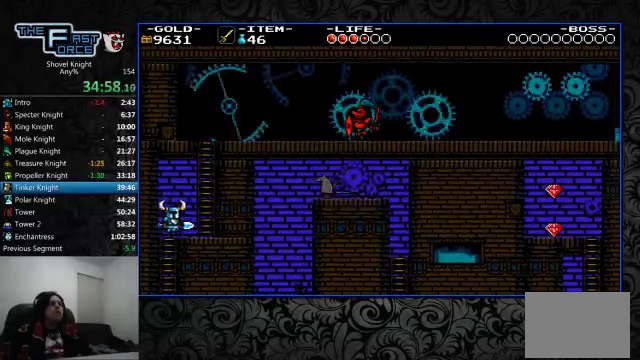
{"dt_ms": 500, "buttons": ["CROSS"], "left_stick": "center", "right_stick": "center", "events": [[367, "CROSS", "down"], [433, "DPAD_RIGHT", "up"]]}
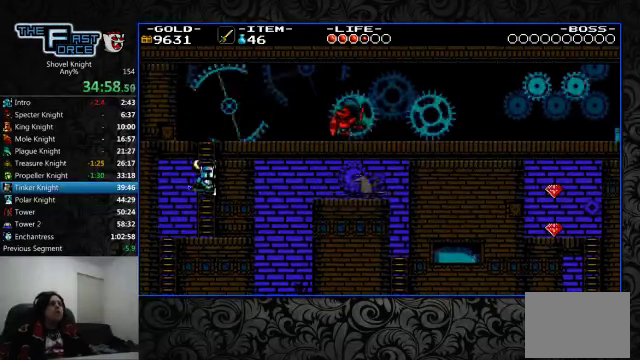
{"dt_ms": 500, "buttons": ["DPAD_UP", "DPAD_LEFT"], "left_stick": "center", "right_stick": "center", "events": [[167, "DPAD_UP", "down"], [200, "CROSS", "up"], [500, "DPAD_LEFT", "down"]]}
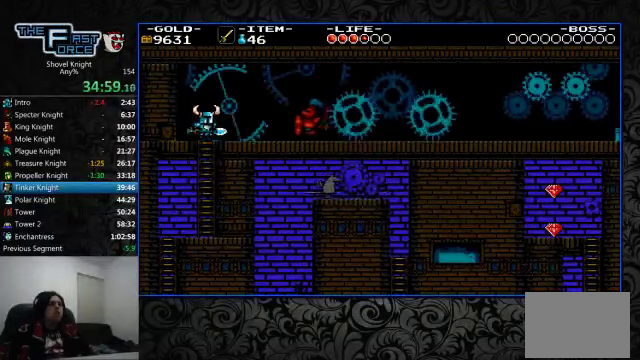
{"dt_ms": 500, "buttons": ["DPAD_LEFT"], "left_stick": "center", "right_stick": "center", "events": [[67, "DPAD_UP", "up"], [233, "SQUARE", "down"], [333, "SQUARE", "up"]]}
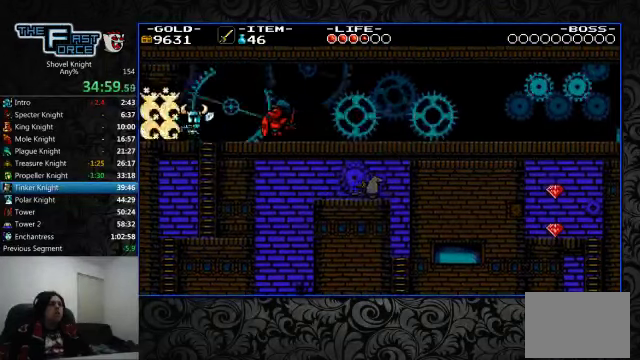
{"dt_ms": 500, "buttons": ["DPAD_LEFT"], "left_stick": "center", "right_stick": "center", "events": []}
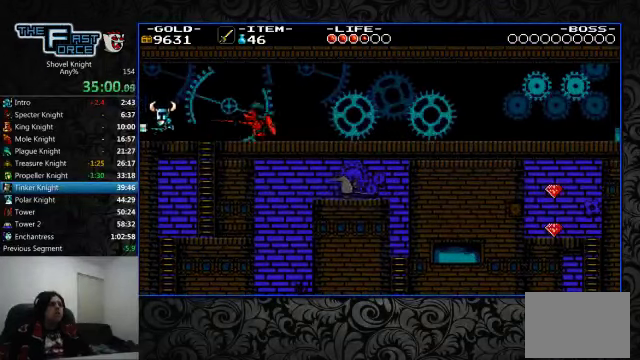
{"dt_ms": 500, "buttons": ["DPAD_LEFT"], "left_stick": "center", "right_stick": "center", "events": []}
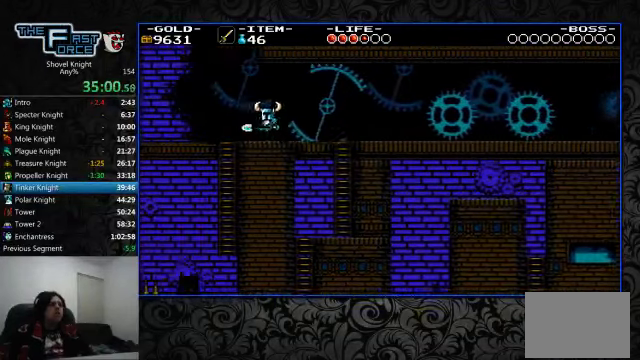
{"dt_ms": 500, "buttons": ["DPAD_LEFT"], "left_stick": "center", "right_stick": "center"}
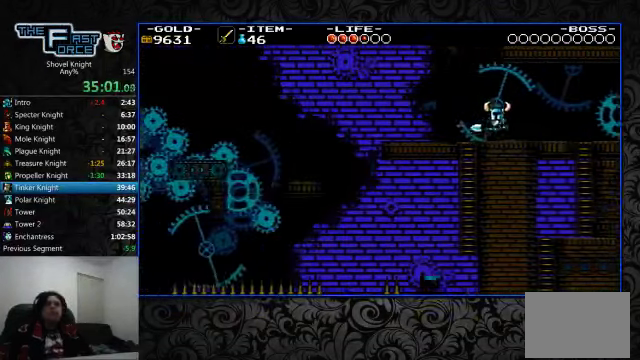
{"dt_ms": 500, "buttons": ["DPAD_LEFT"], "left_stick": "center", "right_stick": "center", "events": []}
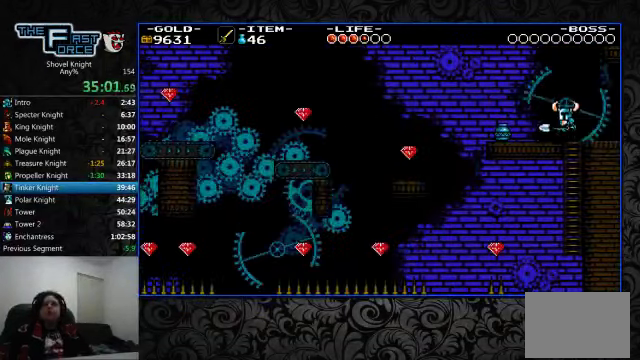
{"dt_ms": 500, "buttons": ["DPAD_LEFT"], "left_stick": "center", "right_stick": "center", "events": []}
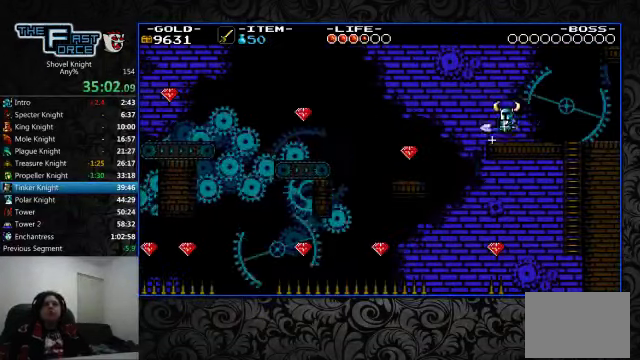
{"dt_ms": 500, "buttons": ["DPAD_LEFT"], "left_stick": "center", "right_stick": "center", "events": [[33, "CROSS", "down"], [133, "CROSS", "up"]]}
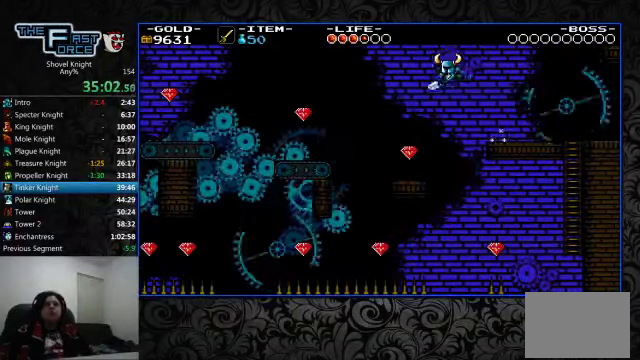
{"dt_ms": 500, "buttons": ["CROSS", "DPAD_LEFT"], "left_stick": "center", "right_stick": "center", "events": [[433, "CROSS", "down"]]}
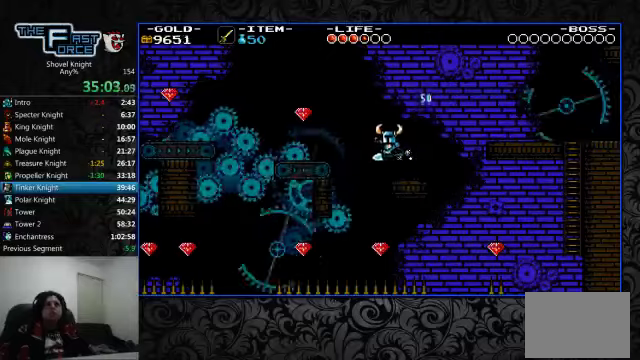
{"dt_ms": 500, "buttons": ["DPAD_LEFT"], "left_stick": "center", "right_stick": "center", "events": [[400, "CROSS", "up"]]}
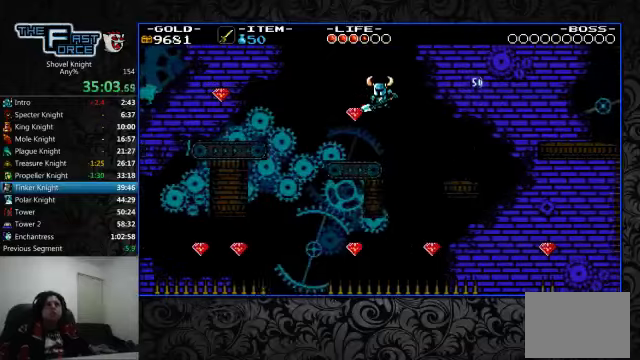
{"dt_ms": 500, "buttons": [], "left_stick": "center", "right_stick": "center", "events": [[166, "CROSS", "down"], [300, "CROSS", "up"], [400, "DPAD_LEFT", "up"]]}
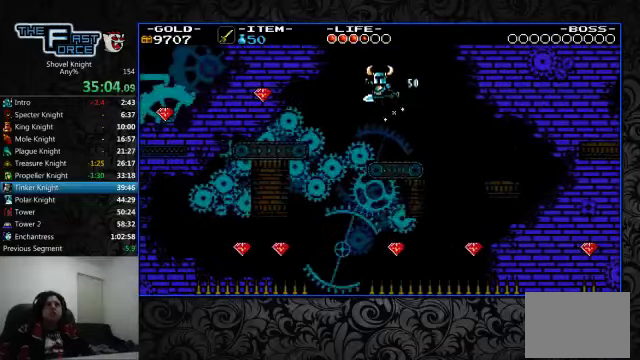
{"dt_ms": 500, "buttons": ["CROSS", "DPAD_LEFT"], "left_stick": "center", "right_stick": "center", "events": [[266, "DPAD_LEFT", "down"], [333, "CROSS", "down"]]}
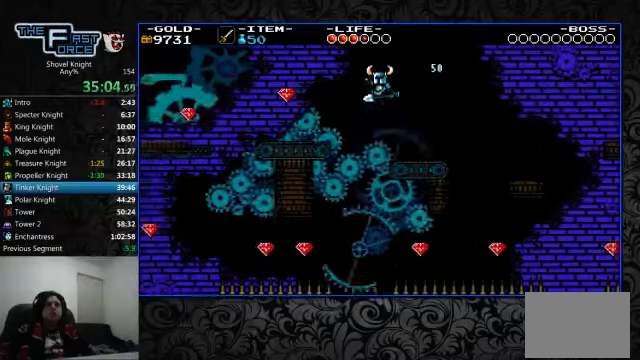
{"dt_ms": 500, "buttons": ["DPAD_LEFT"], "left_stick": "center", "right_stick": "center", "events": [[233, "CROSS", "up"]]}
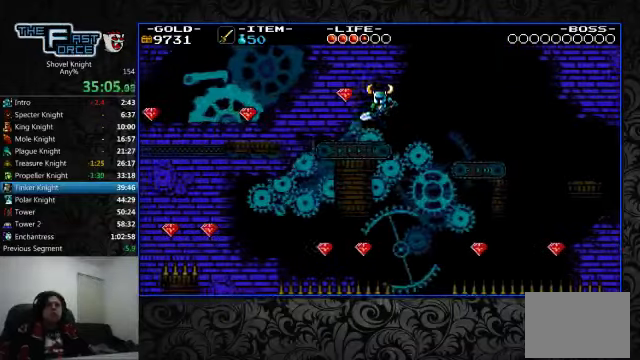
{"dt_ms": 1000, "buttons": ["CROSS", "DPAD_LEFT"], "left_stick": "center", "right_stick": "center"}